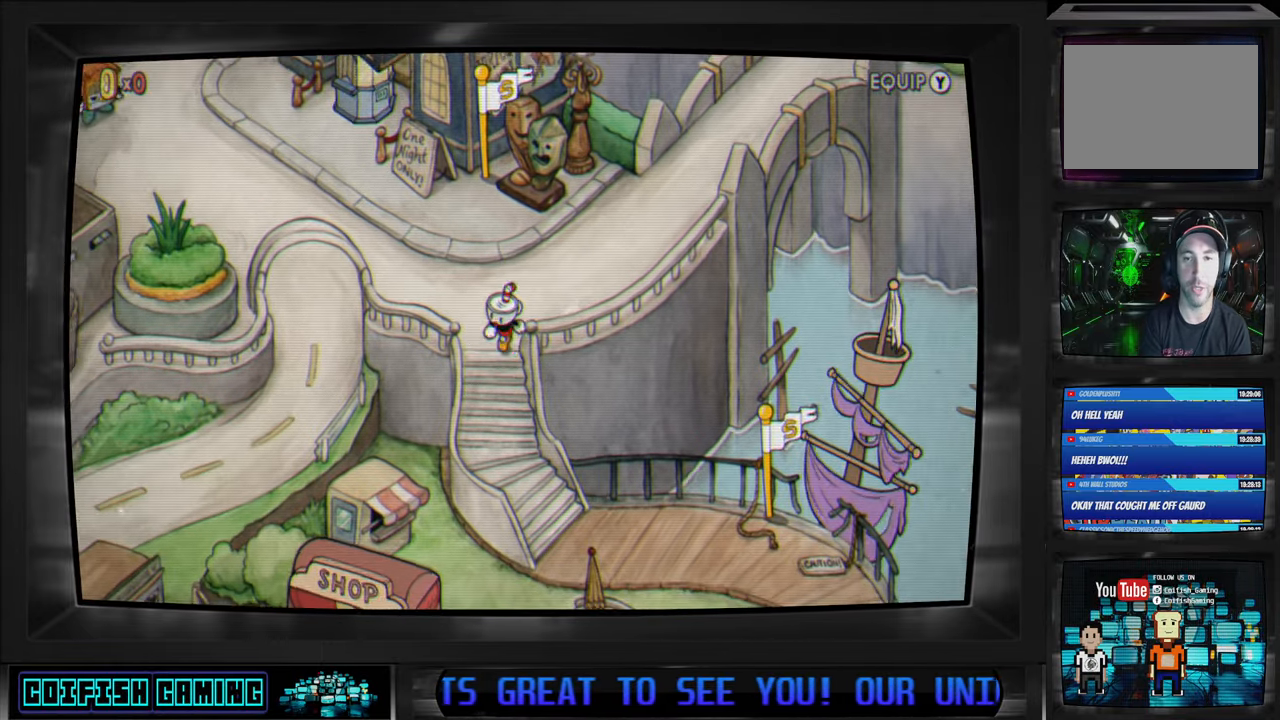
Gameplay with a controller (Xbox layout); each line is a JSON object with the inputs held at the frame after it. "events" lists button and stick changes between this image and that frame as [ms after this image, input, new state], when the widget could be followed in between.
{"buttons": ["DPAD_DOWN", "DPAD_RIGHT"], "left_stick": "center", "right_stick": "center", "events": [[33, "DPAD_LEFT", "up"], [150, "DPAD_RIGHT", "down"]]}
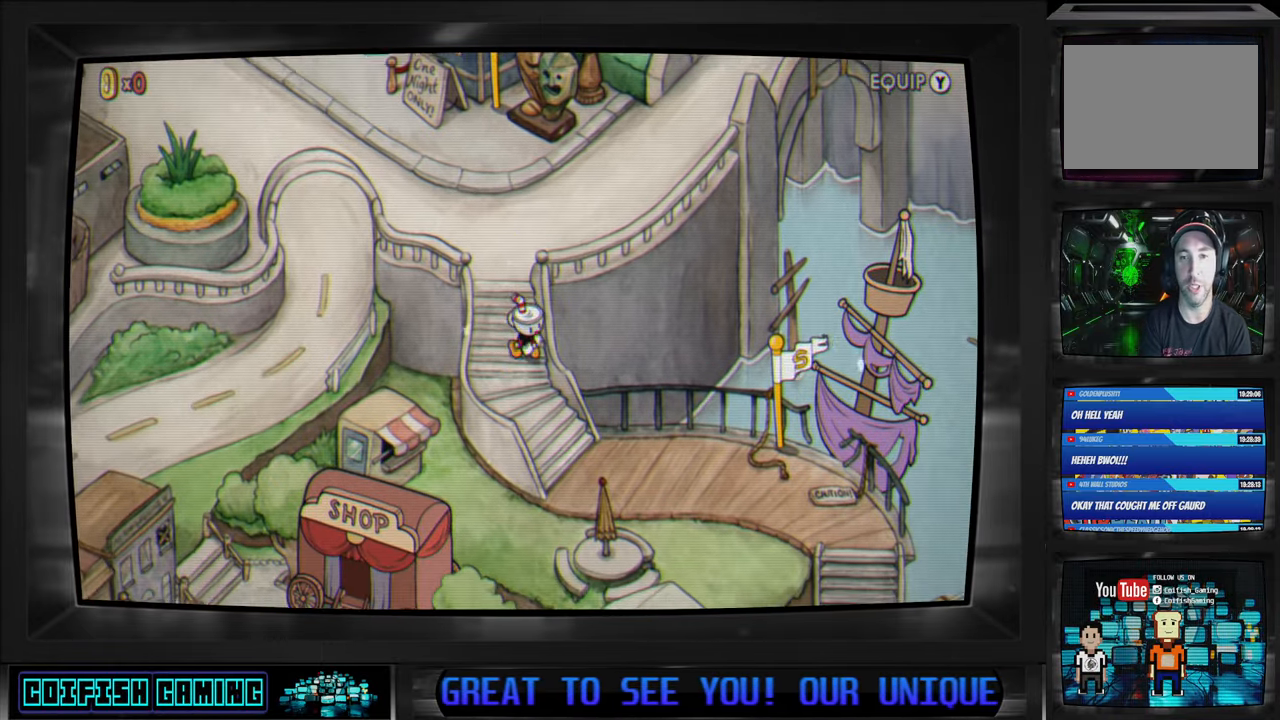
{"buttons": ["DPAD_DOWN", "DPAD_RIGHT"], "left_stick": "center", "right_stick": "center", "events": []}
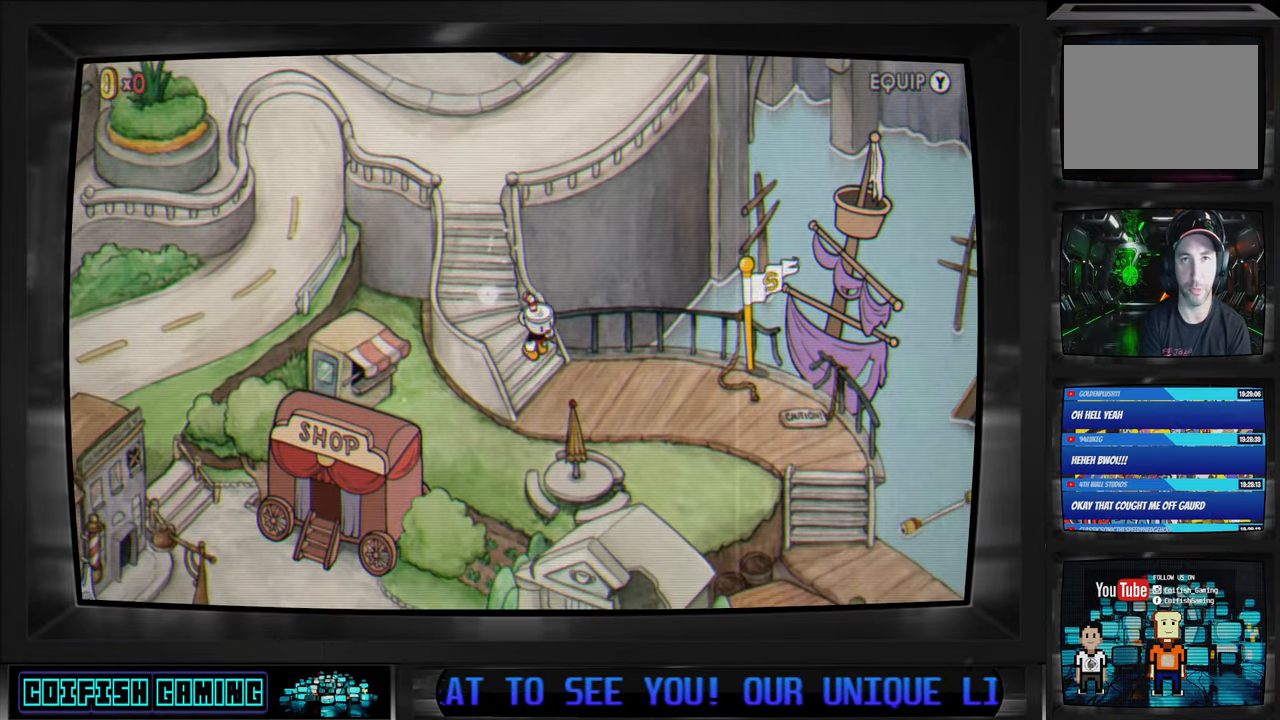
{"buttons": ["DPAD_RIGHT"], "left_stick": "center", "right_stick": "center", "events": [[333, "DPAD_DOWN", "up"]]}
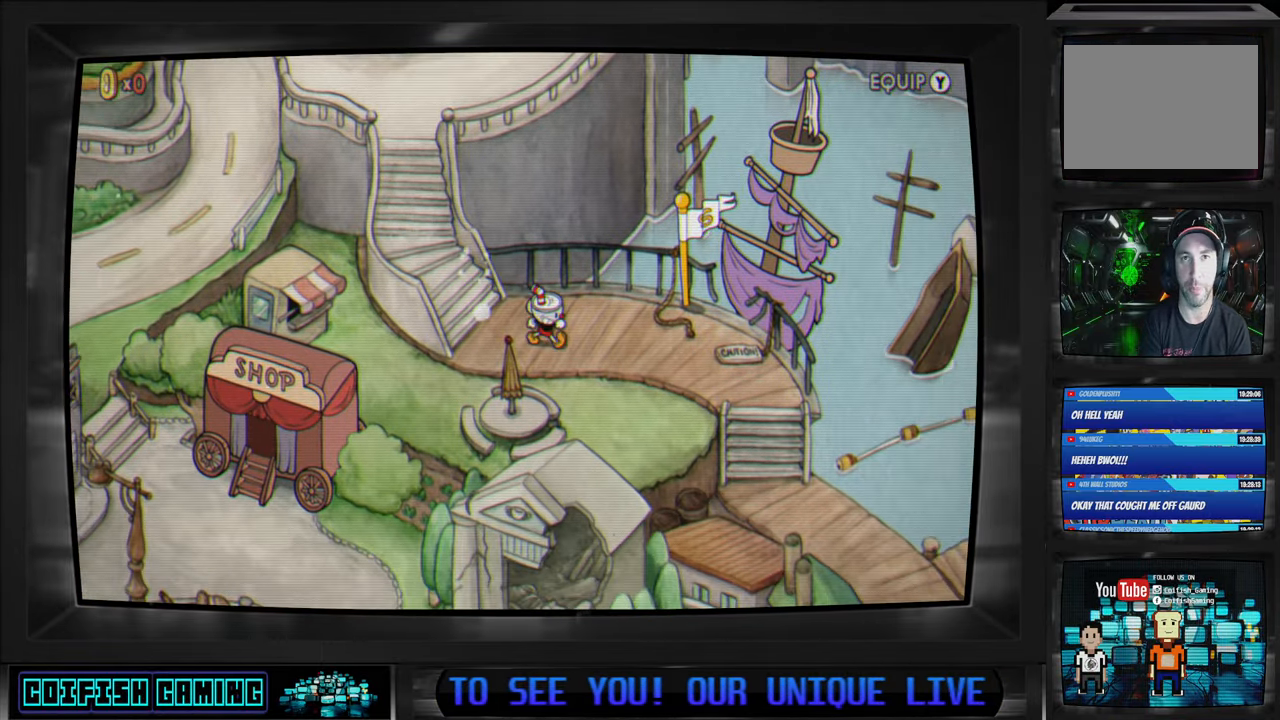
{"buttons": ["DPAD_RIGHT"], "left_stick": "center", "right_stick": "center", "events": []}
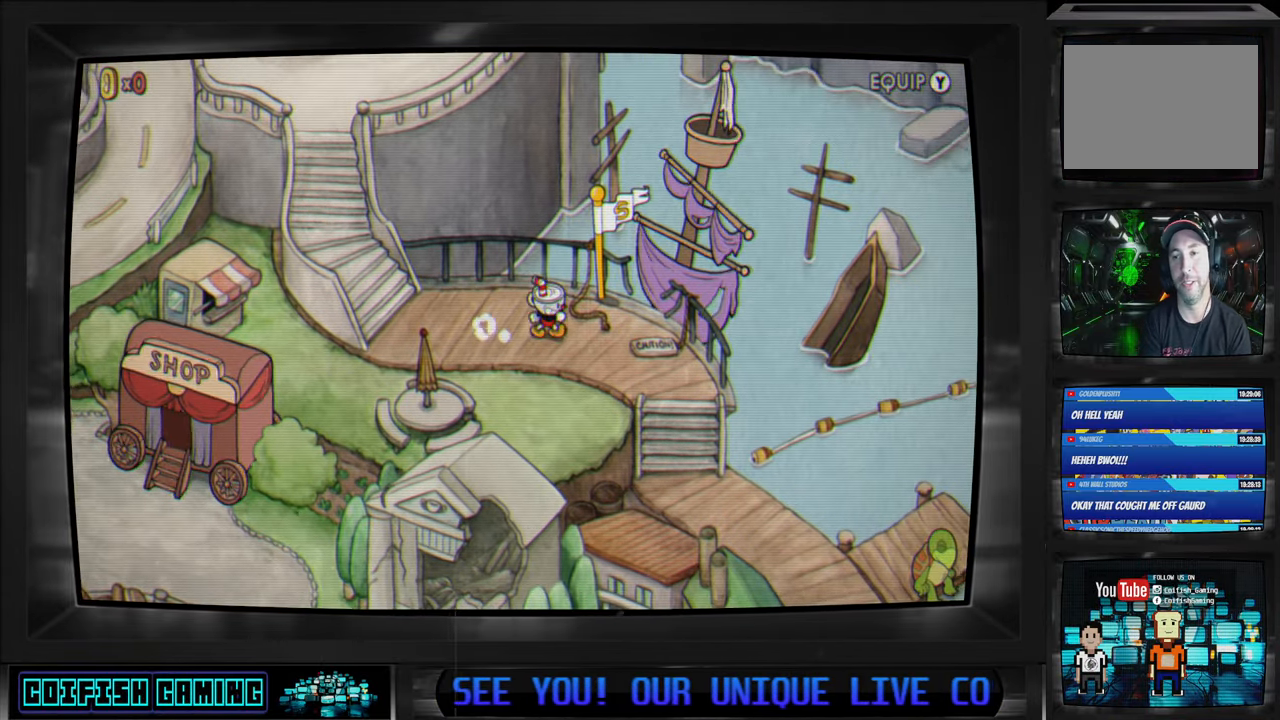
{"buttons": ["DPAD_DOWN", "DPAD_RIGHT"], "left_stick": "center", "right_stick": "center", "events": [[433, "DPAD_DOWN", "down"]]}
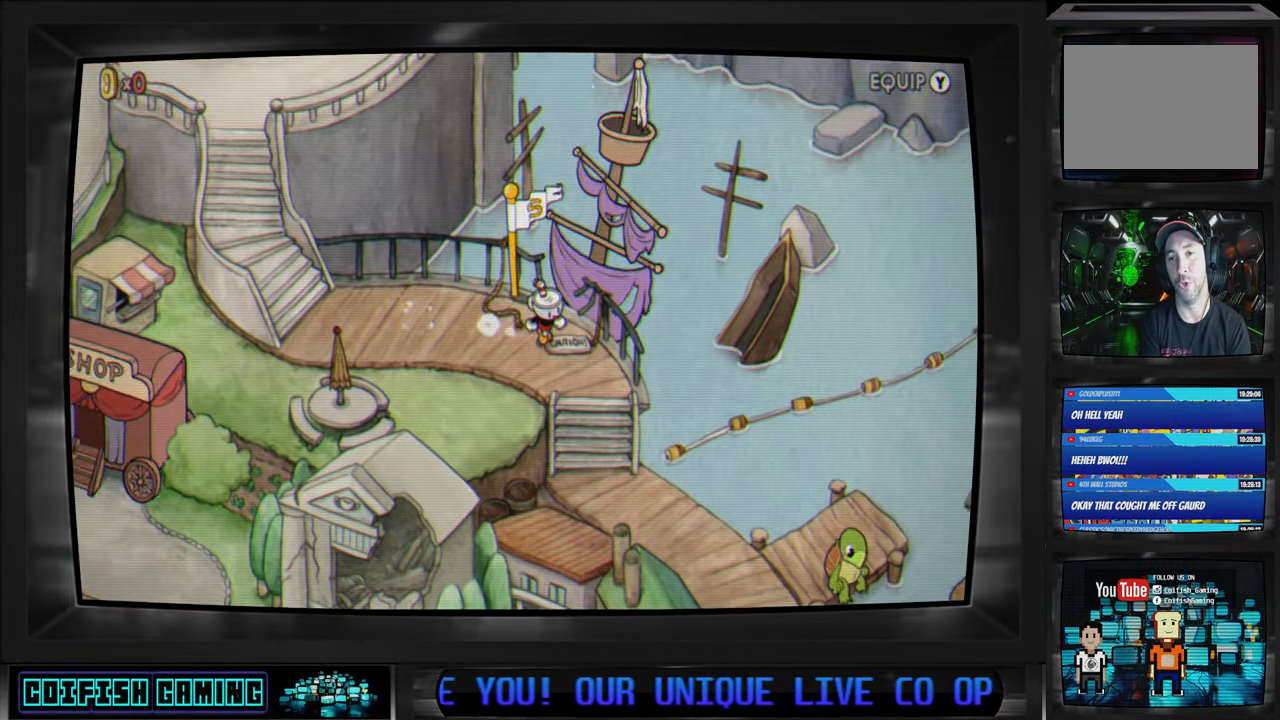
{"buttons": ["DPAD_DOWN"], "left_stick": "center", "right_stick": "center", "events": [[500, "DPAD_RIGHT", "up"]]}
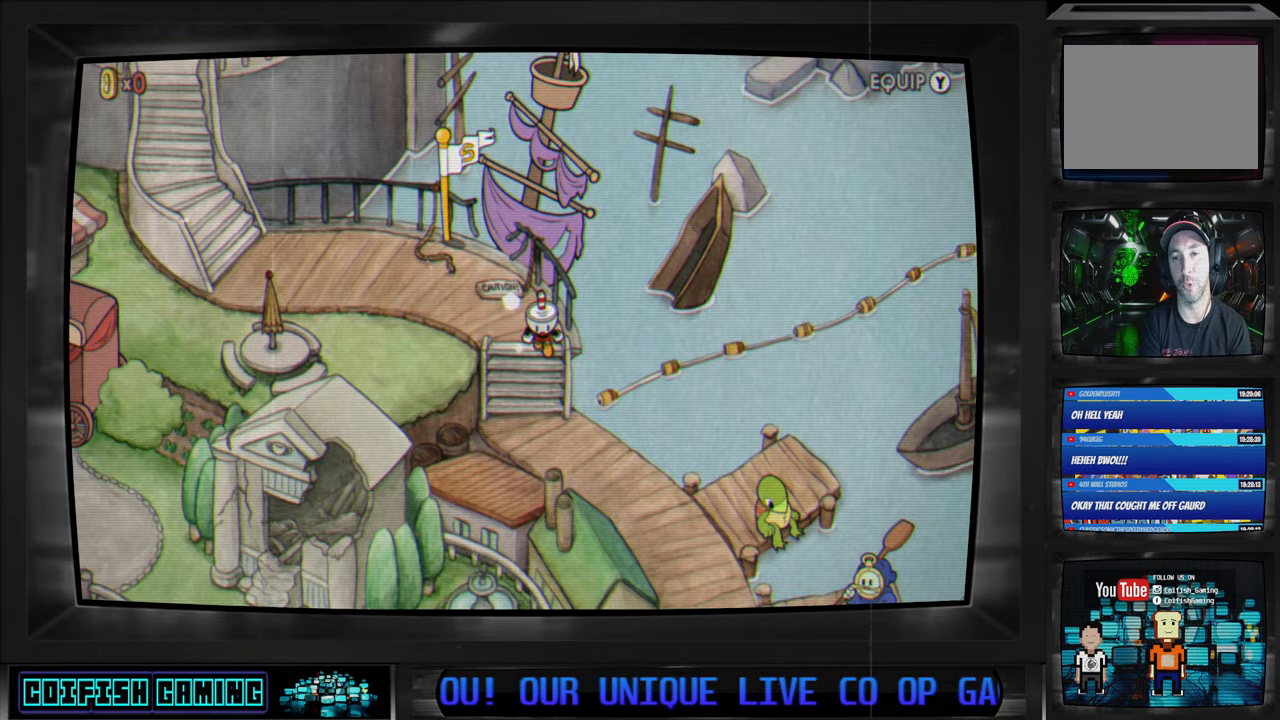
{"buttons": ["DPAD_DOWN", "DPAD_RIGHT"], "left_stick": "center", "right_stick": "center", "events": [[417, "DPAD_RIGHT", "down"]]}
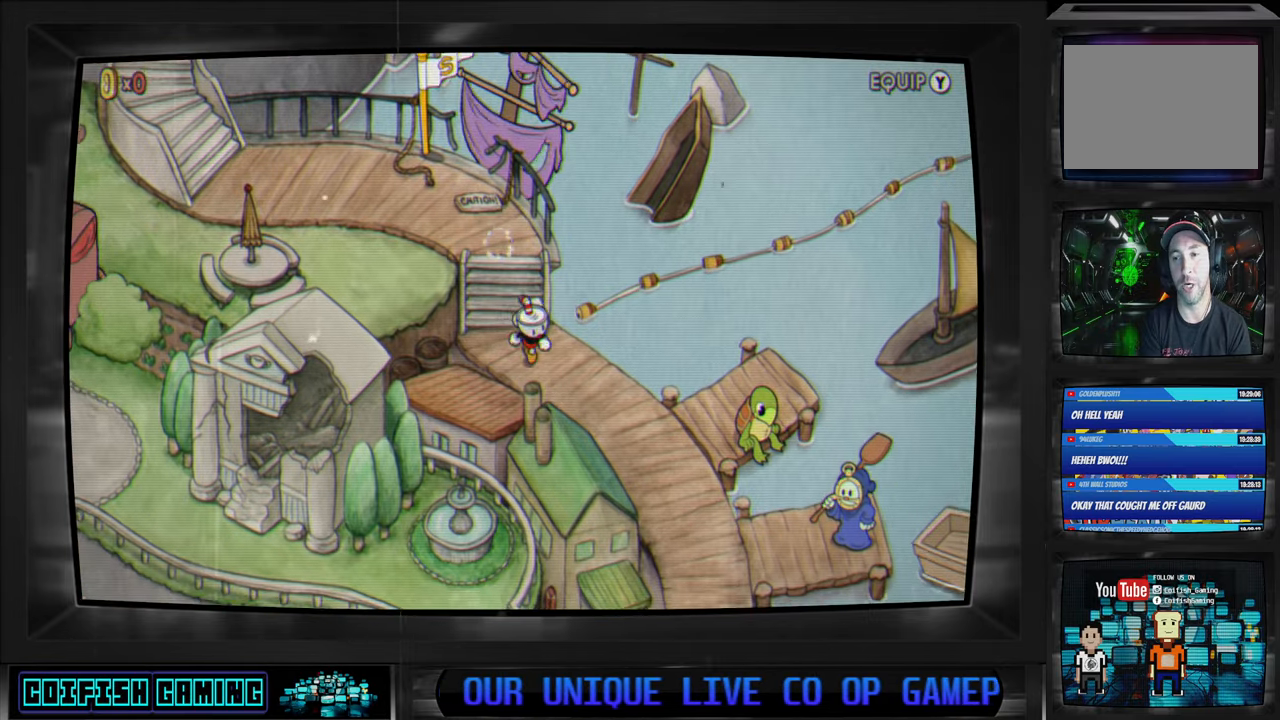
{"buttons": ["DPAD_DOWN", "DPAD_RIGHT"], "left_stick": "center", "right_stick": "center", "events": []}
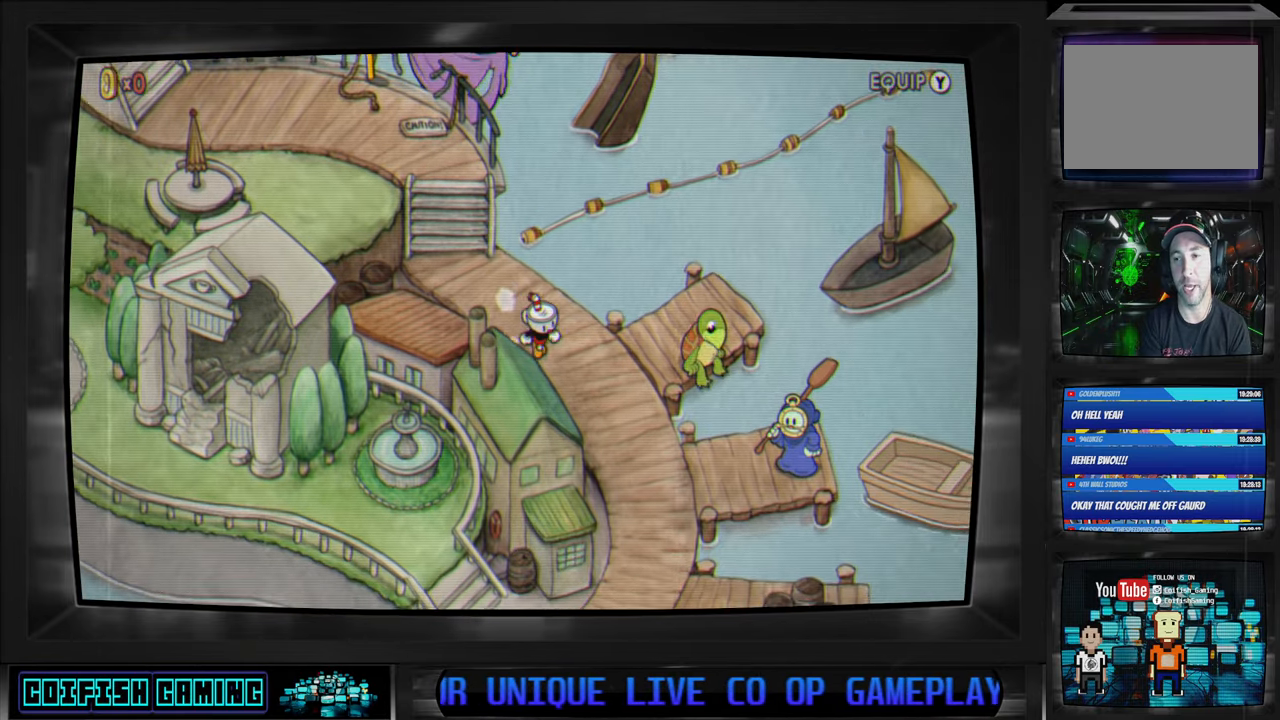
{"buttons": ["DPAD_DOWN", "DPAD_RIGHT"], "left_stick": "center", "right_stick": "center", "events": []}
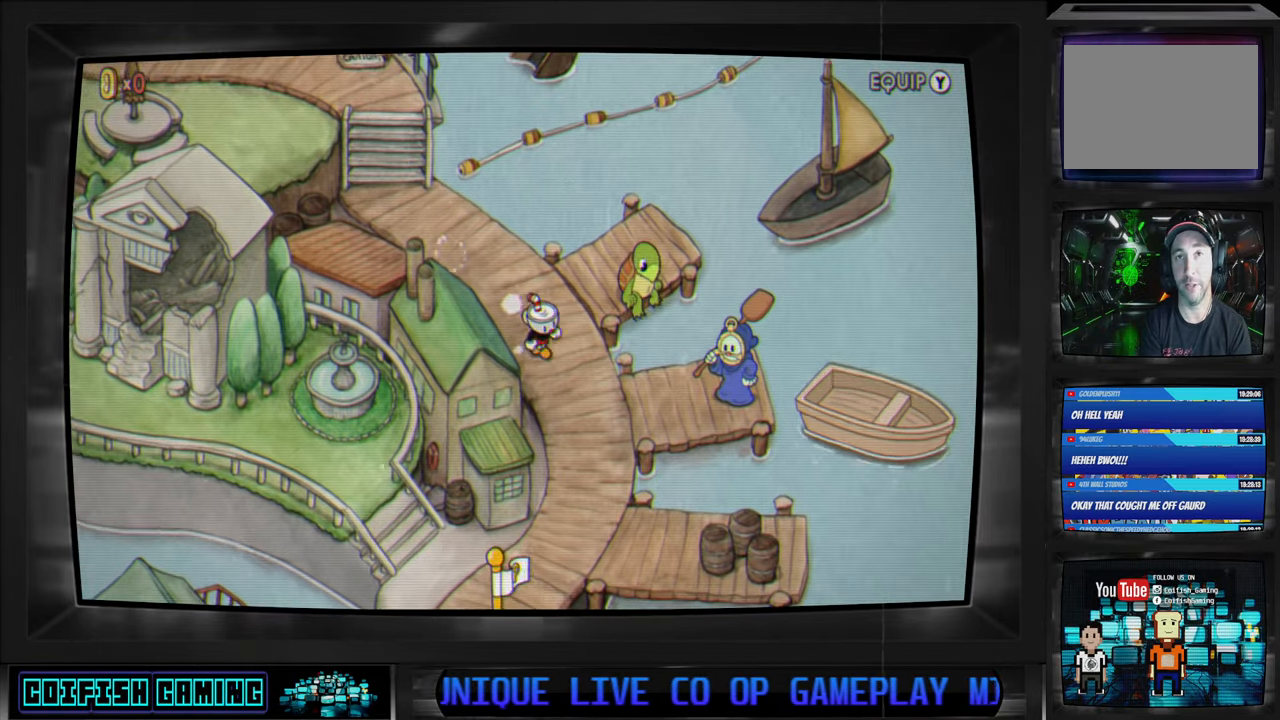
{"buttons": ["DPAD_RIGHT"], "left_stick": "center", "right_stick": "center", "events": [[383, "DPAD_DOWN", "up"]]}
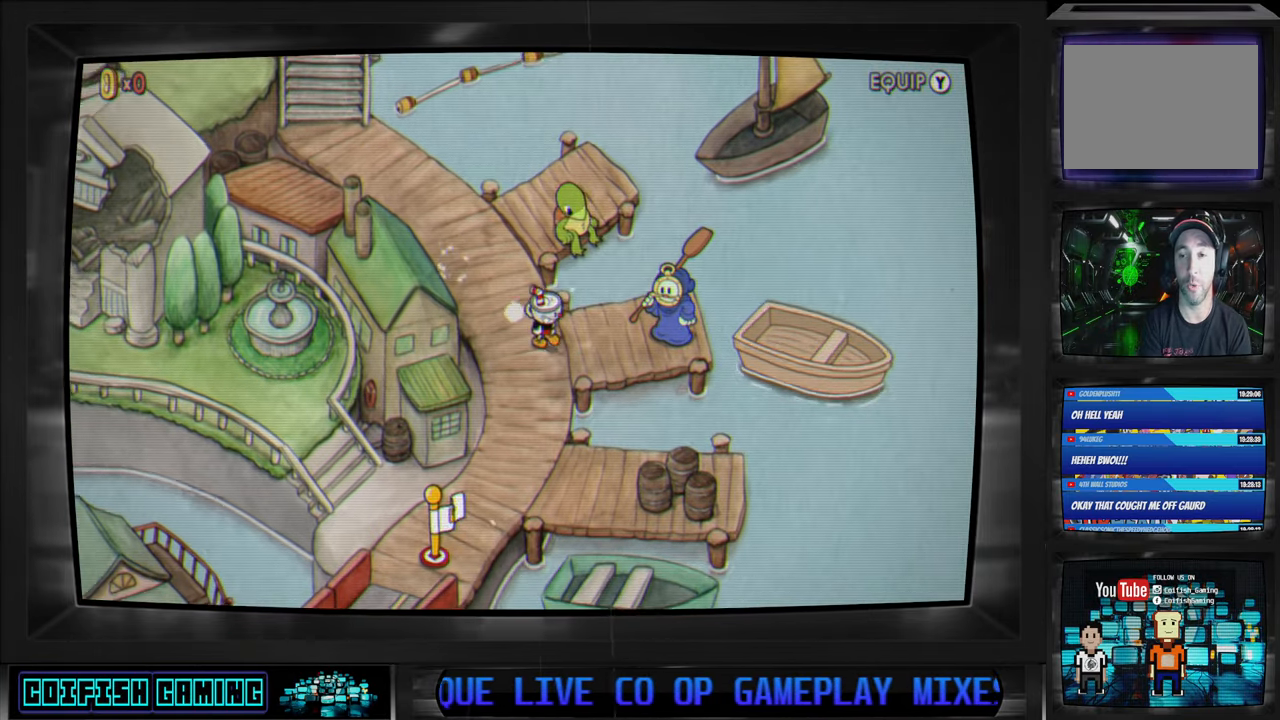
{"buttons": [], "left_stick": "center", "right_stick": "center", "events": [[283, "DPAD_RIGHT", "up"]]}
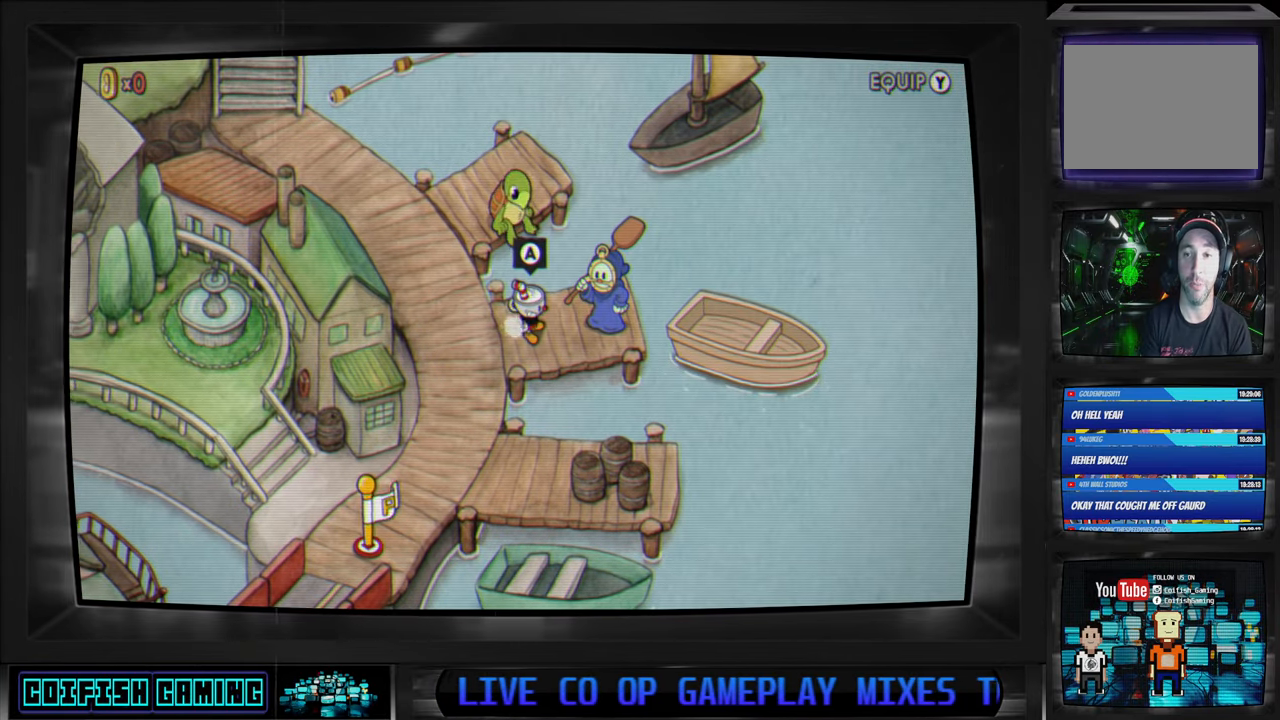
{"buttons": [], "left_stick": "center", "right_stick": "center", "events": [[167, "DPAD_RIGHT", "down"], [283, "DPAD_RIGHT", "up"]]}
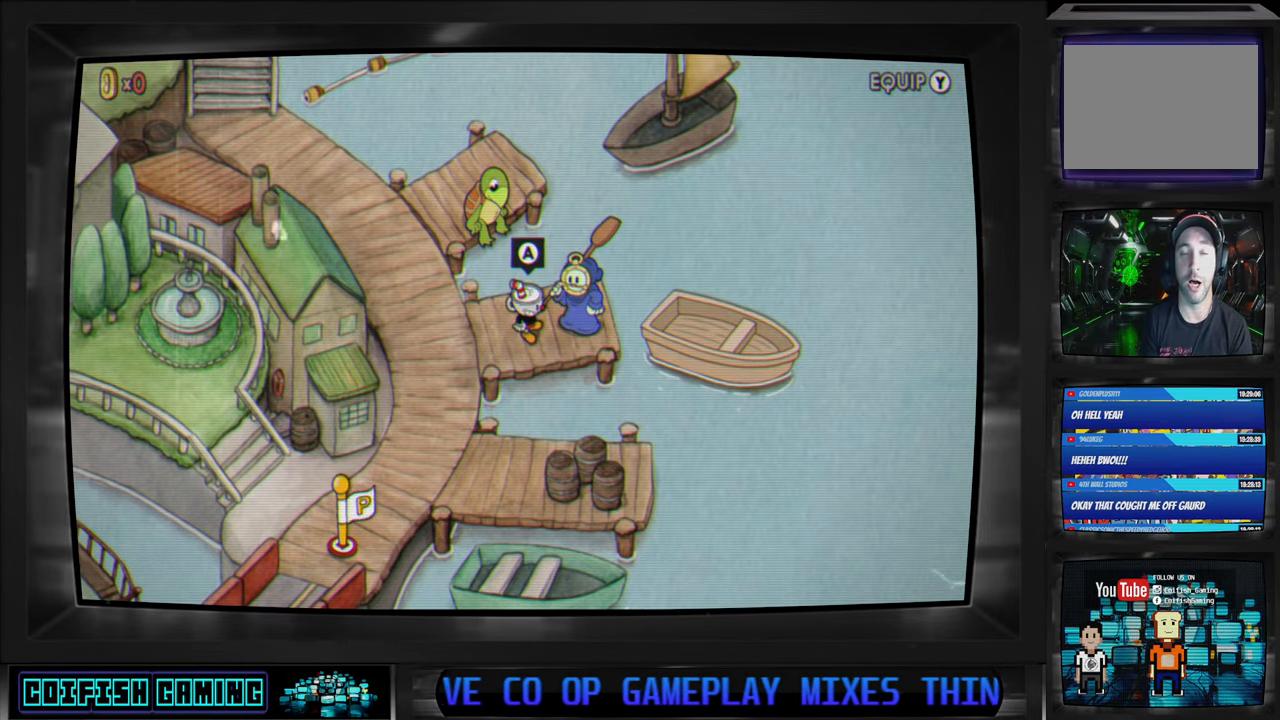
{"buttons": [], "left_stick": "center", "right_stick": "center", "events": []}
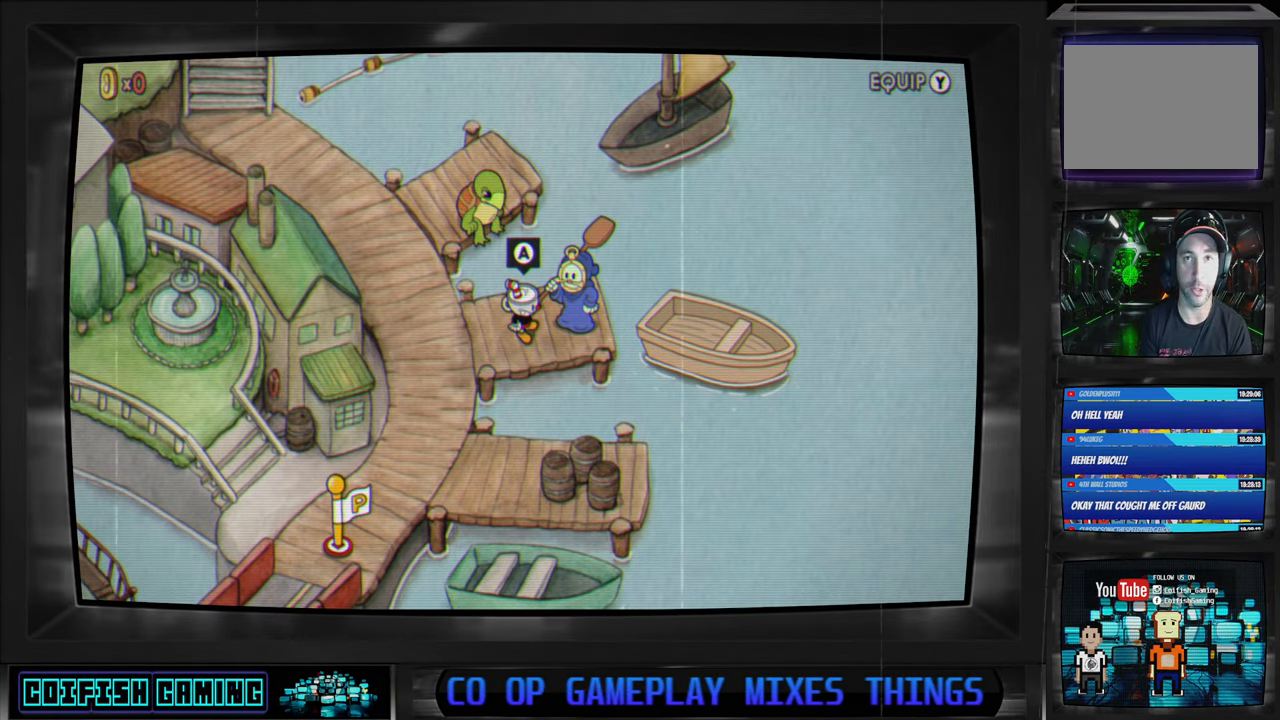
{"buttons": [], "left_stick": "center", "right_stick": "center", "events": []}
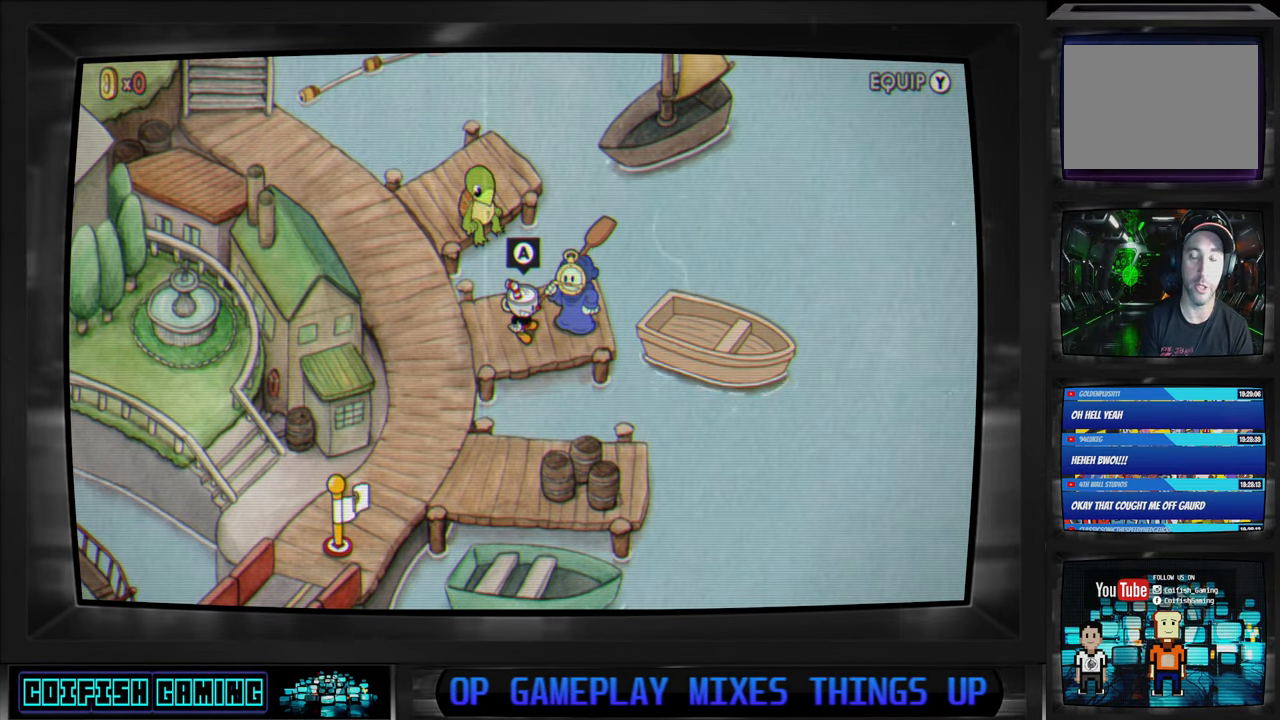
{"buttons": [], "left_stick": "center", "right_stick": "center", "events": [[300, "DPAD_RIGHT", "down"], [400, "DPAD_RIGHT", "up"]]}
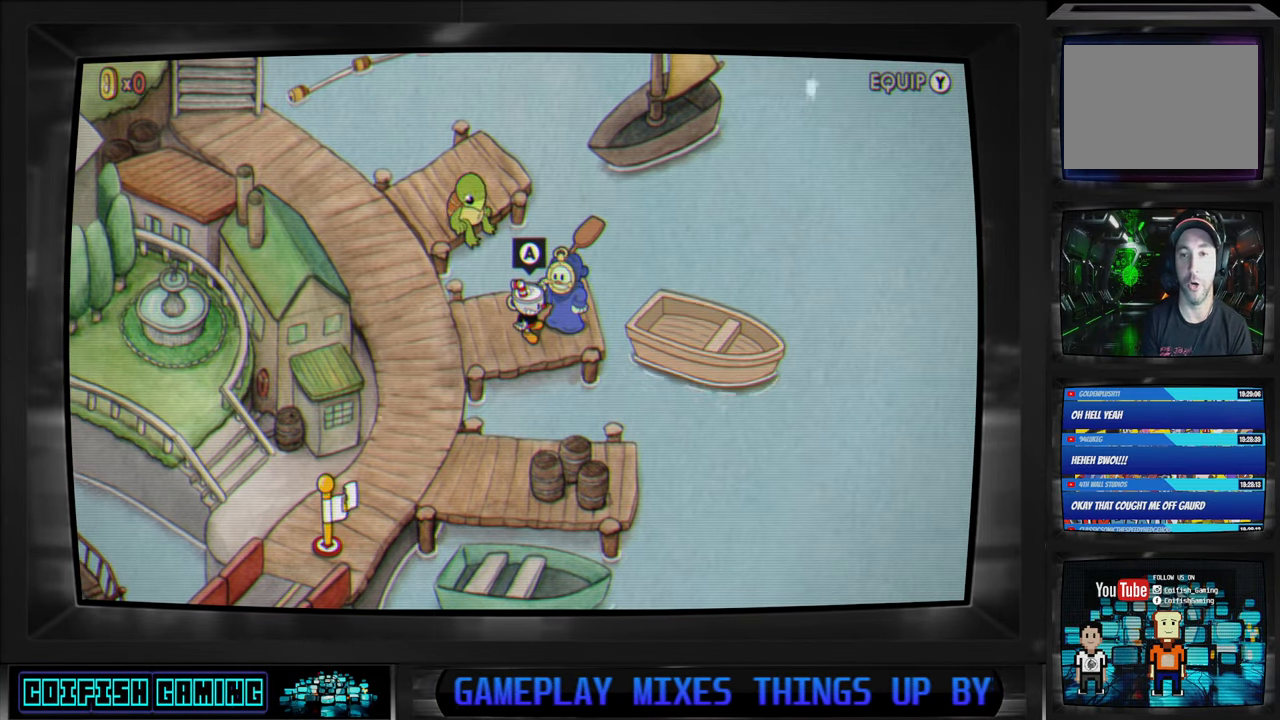
{"buttons": [], "left_stick": "center", "right_stick": "center", "events": []}
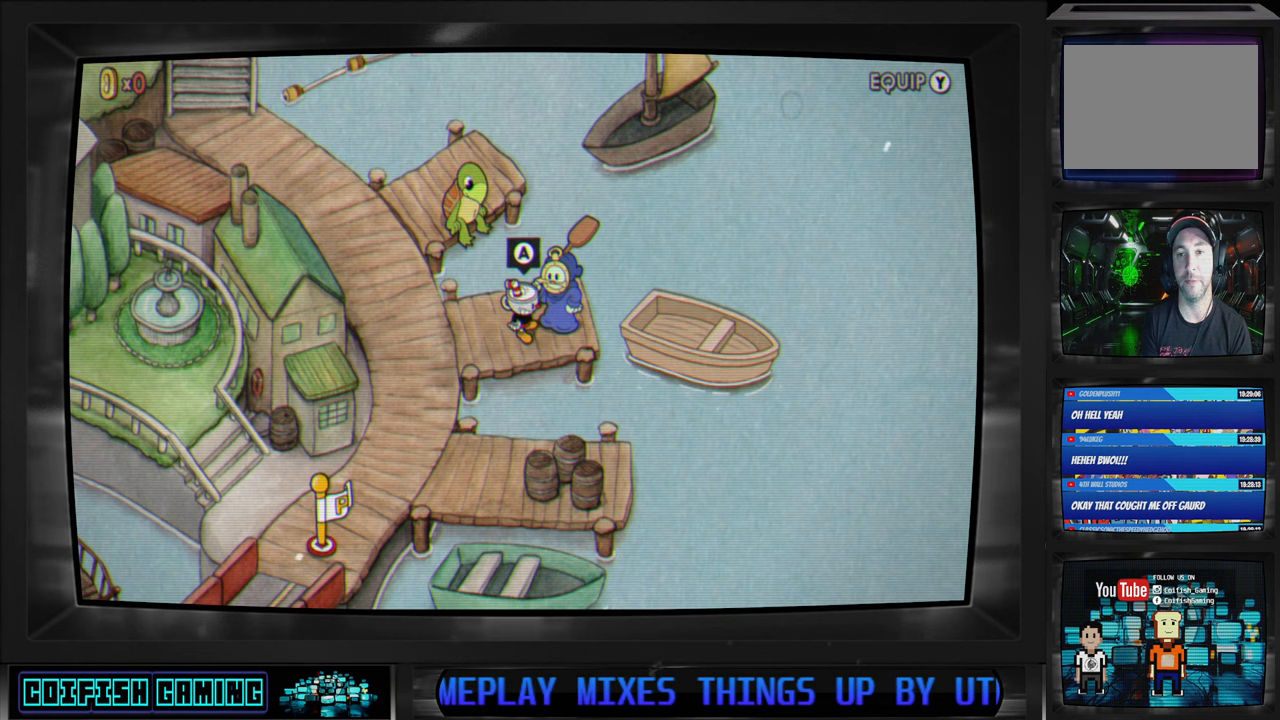
{"buttons": [], "left_stick": "center", "right_stick": "center", "events": []}
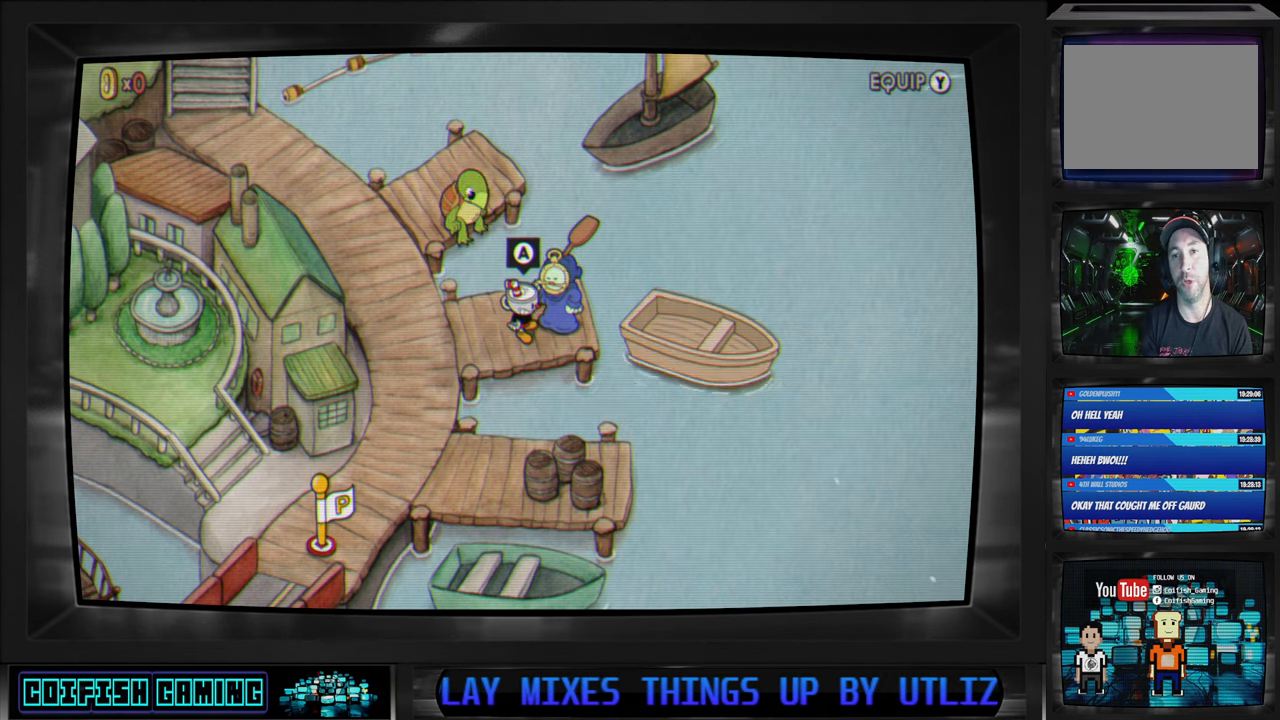
{"buttons": [], "left_stick": "center", "right_stick": "center", "events": []}
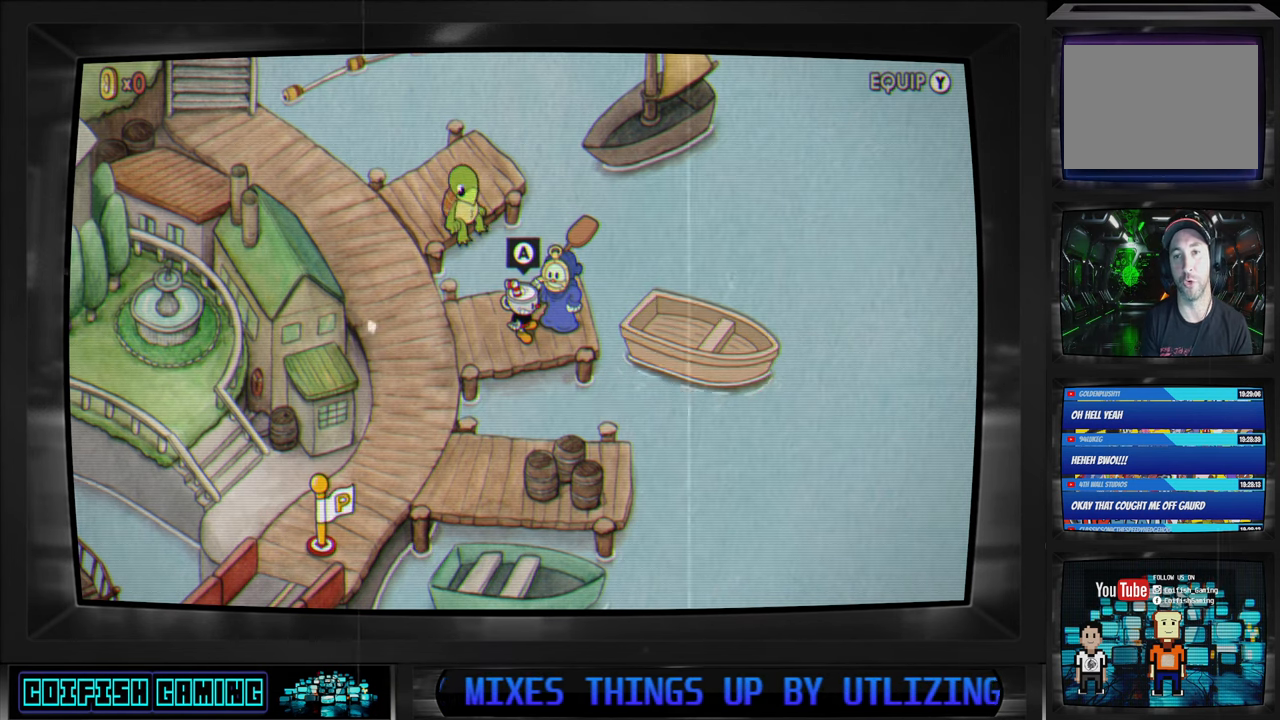
{"buttons": [], "left_stick": "center", "right_stick": "center", "events": [[267, "A", "down"], [383, "A", "up"]]}
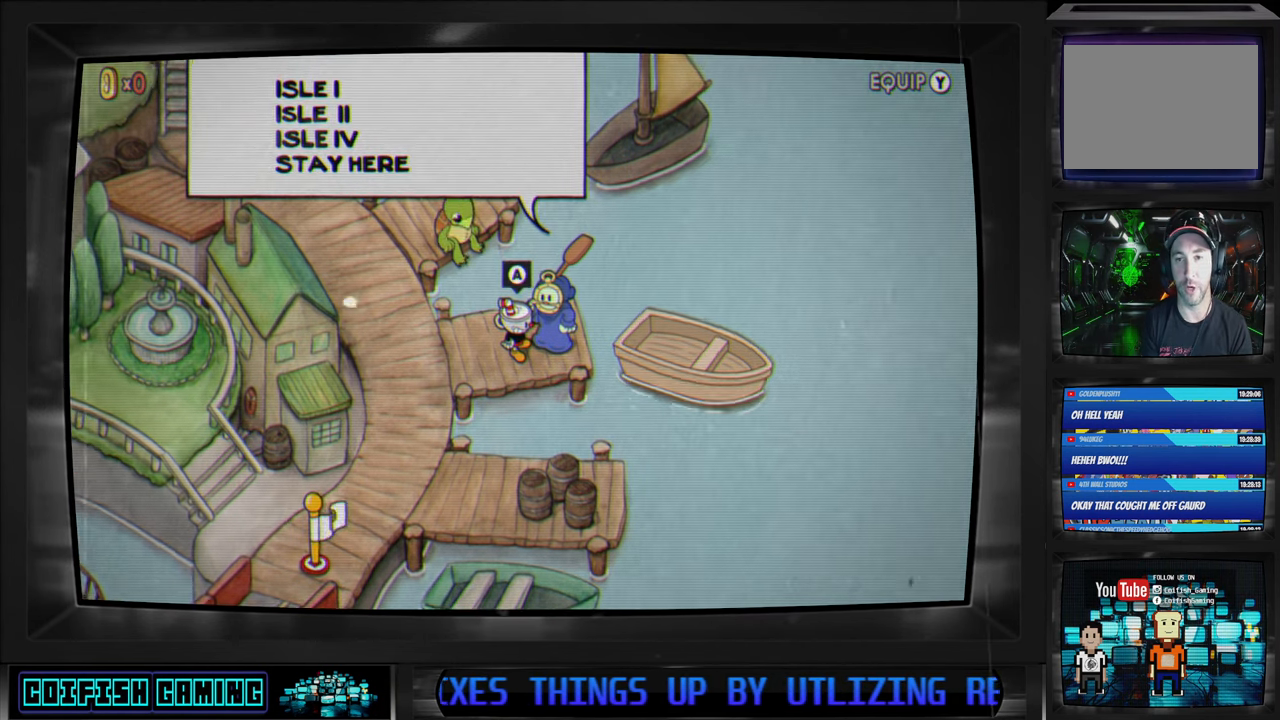
{"buttons": [], "left_stick": "center", "right_stick": "center", "events": []}
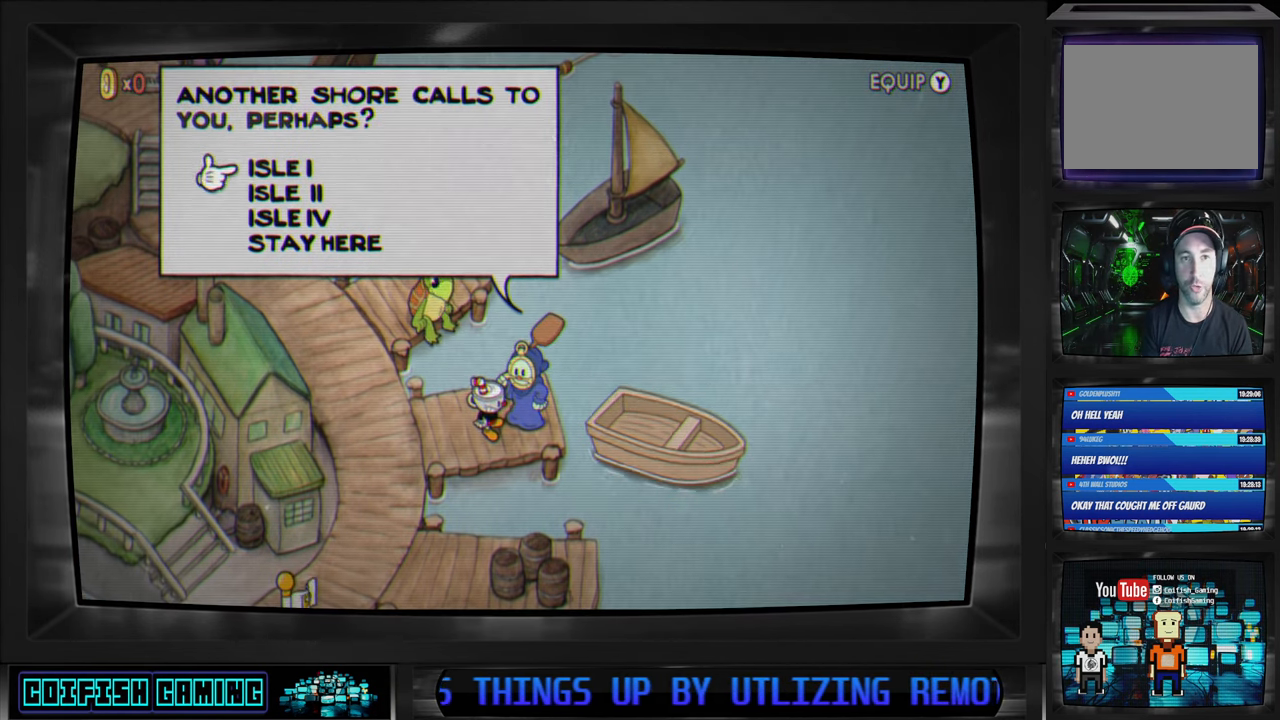
{"buttons": [], "left_stick": "center", "right_stick": "center", "events": [[83, "DPAD_DOWN", "down"], [167, "DPAD_DOWN", "up"], [317, "DPAD_DOWN", "down"], [417, "DPAD_DOWN", "up"]]}
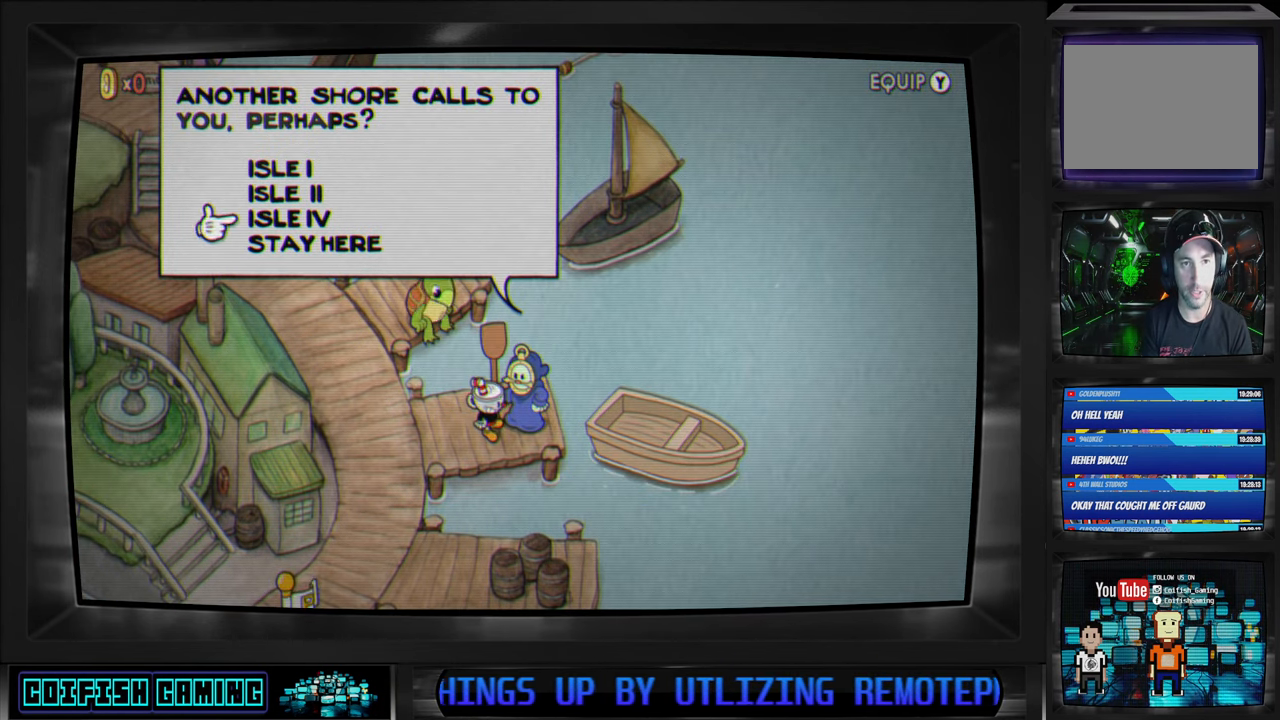
{"buttons": [], "left_stick": "center", "right_stick": "center", "events": []}
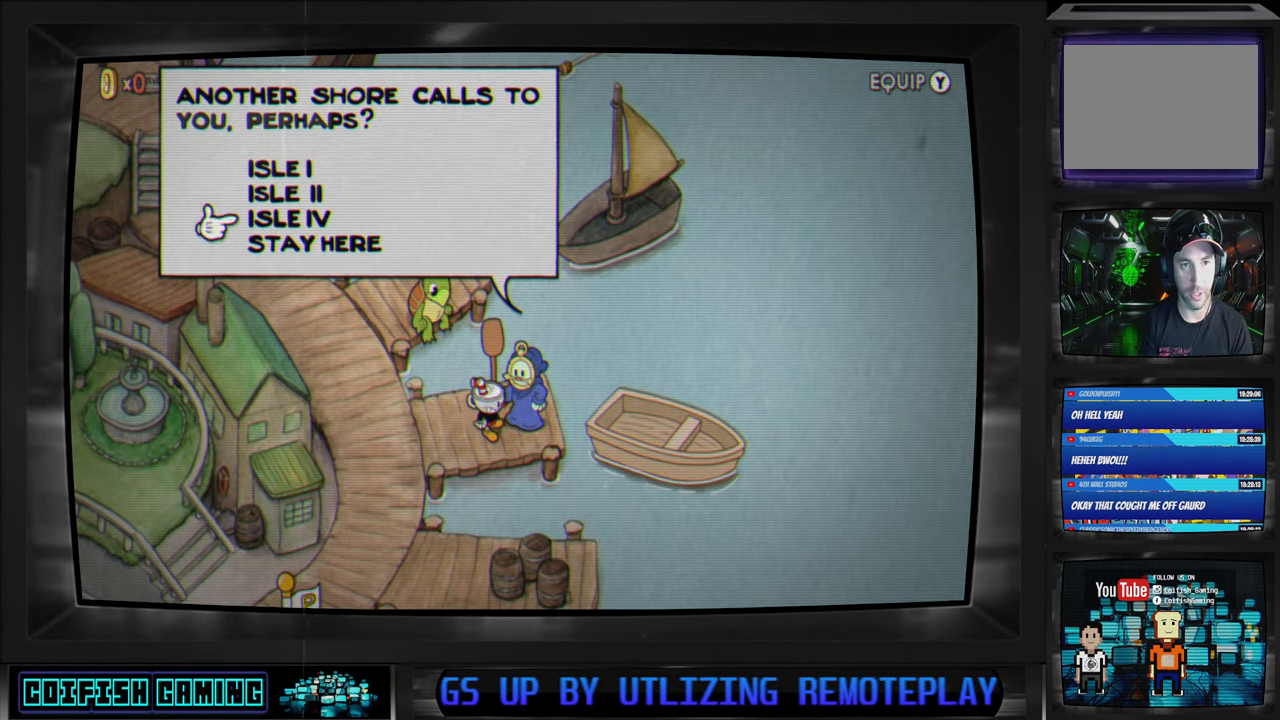
{"buttons": [], "left_stick": "center", "right_stick": "center", "events": [[33, "A", "down"], [167, "A", "up"]]}
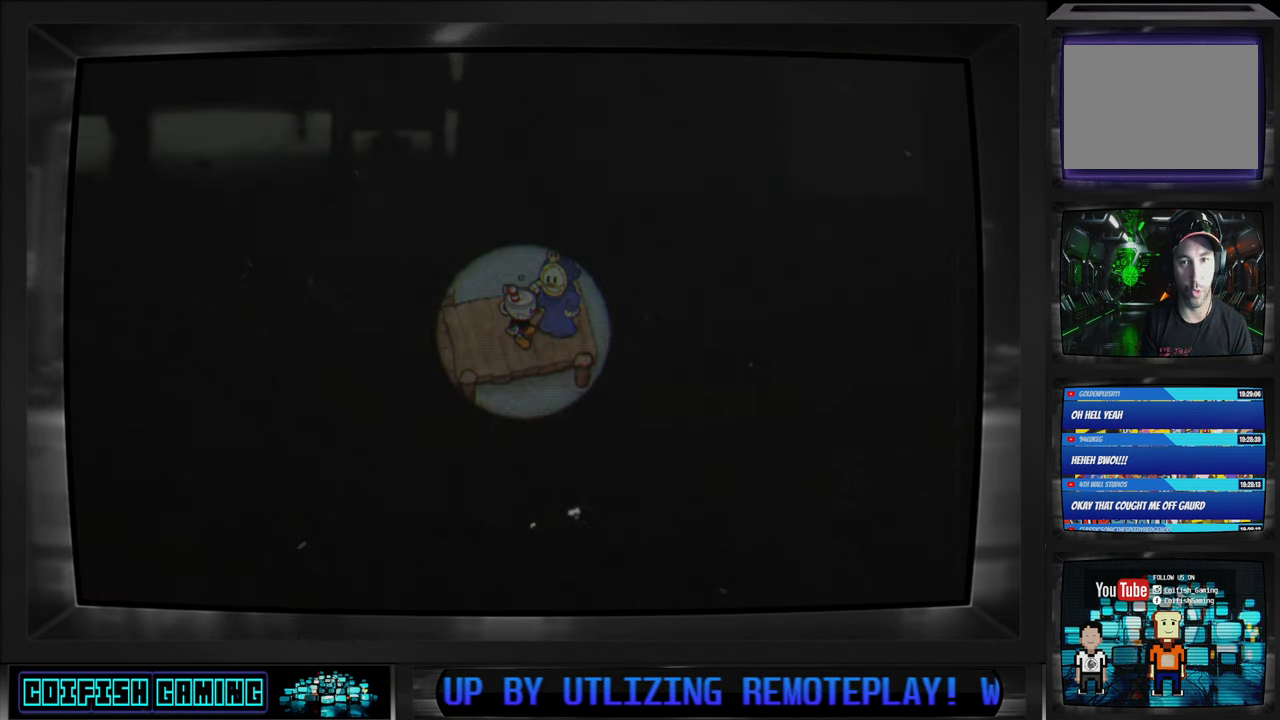
{"buttons": [], "left_stick": "center", "right_stick": "center", "events": []}
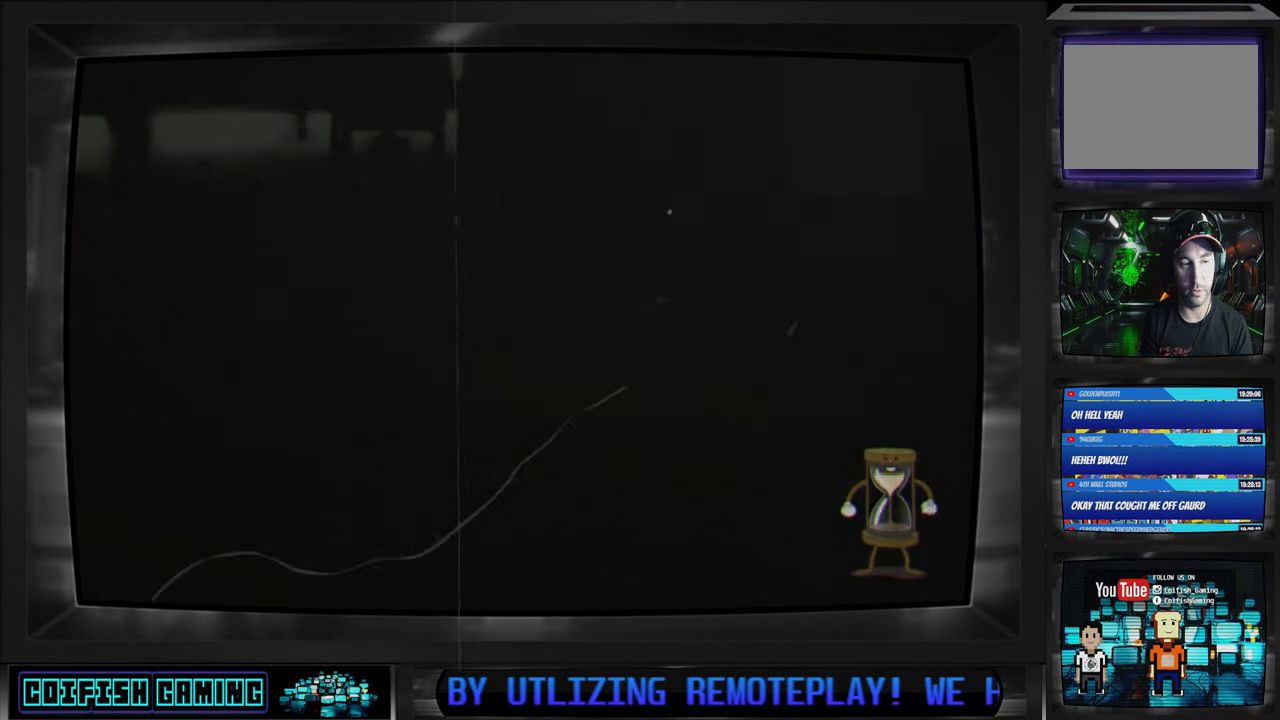
{"buttons": [], "left_stick": "center", "right_stick": "center", "events": []}
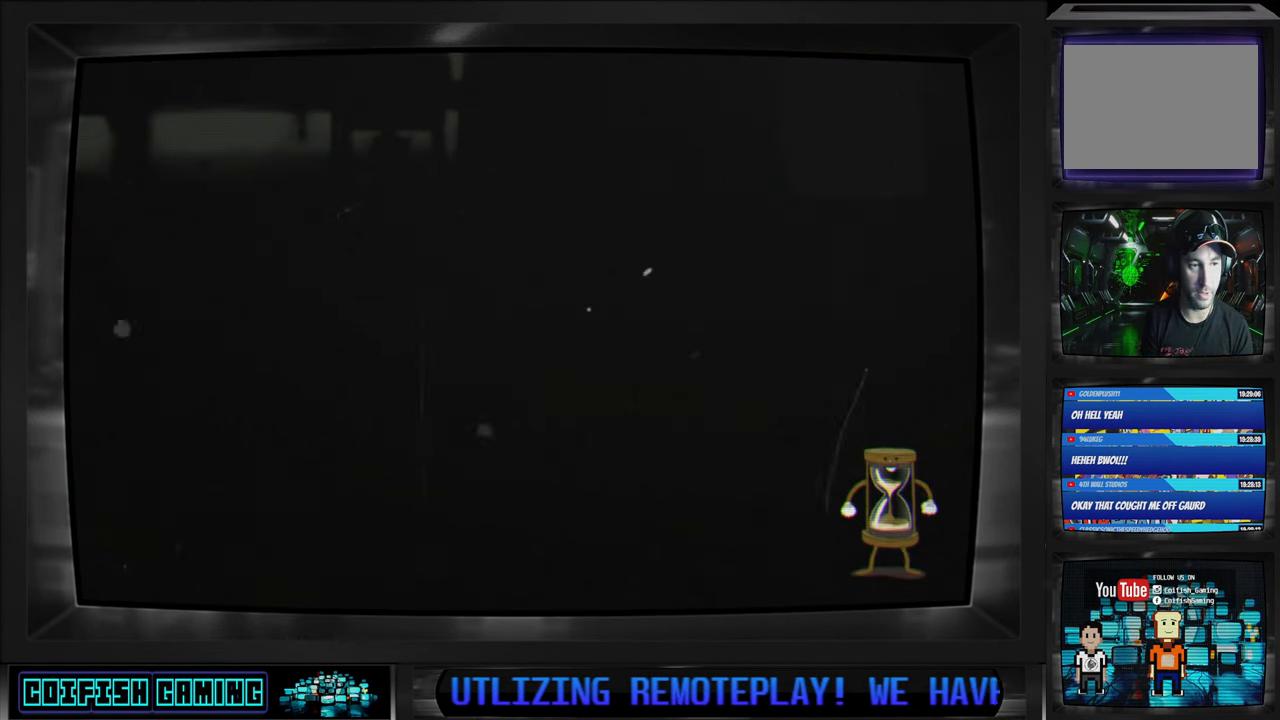
{"buttons": [], "left_stick": "center", "right_stick": "center", "events": []}
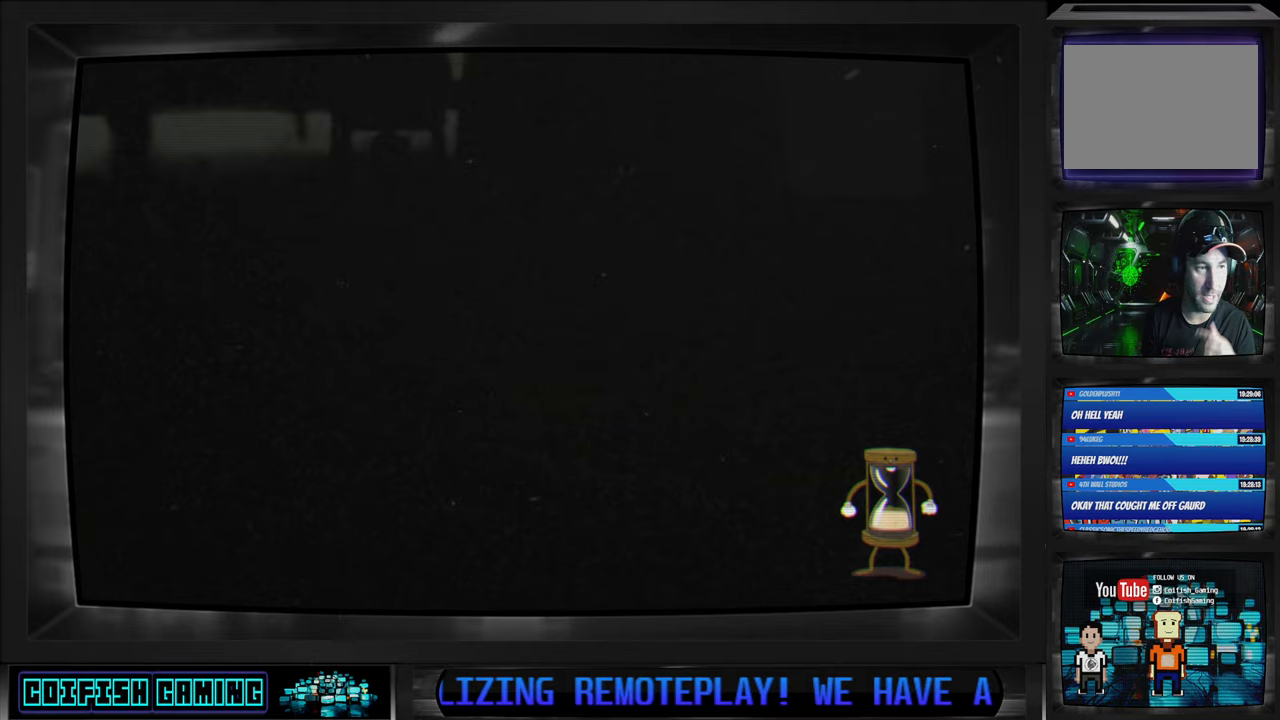
{"buttons": [], "left_stick": "center", "right_stick": "center", "events": []}
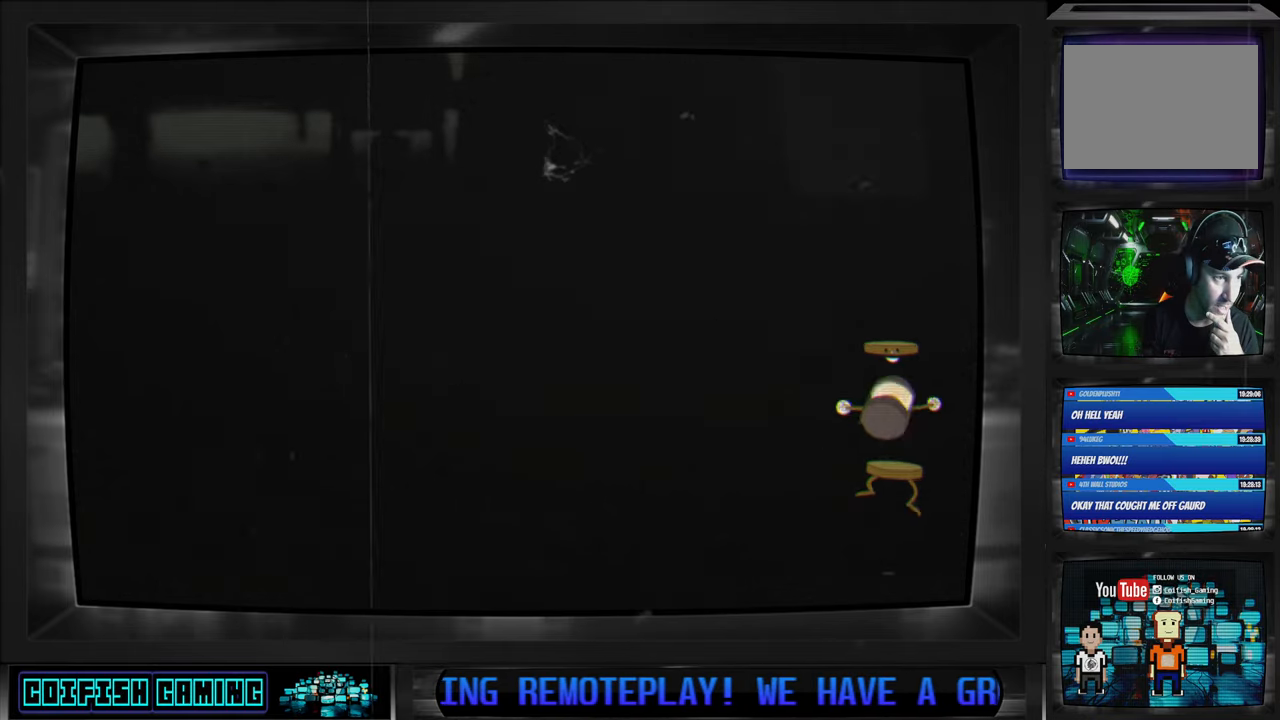
{"buttons": [], "left_stick": "center", "right_stick": "center", "events": []}
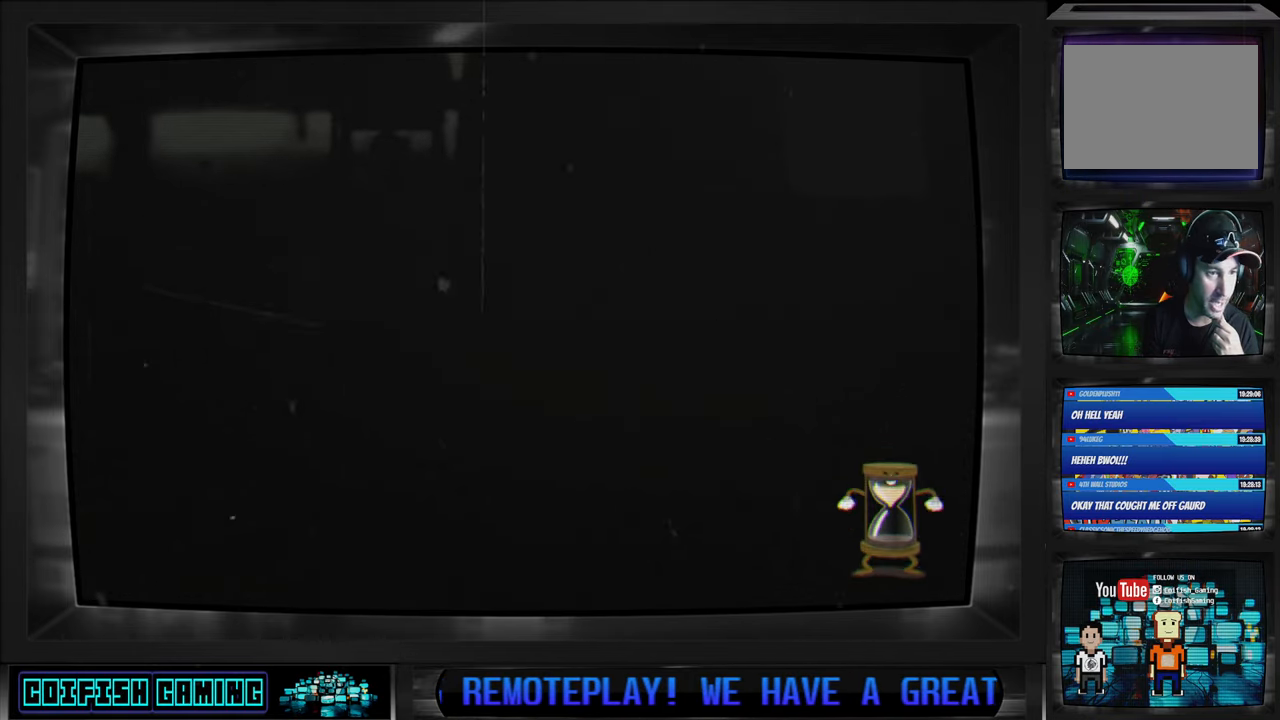
{"buttons": [], "left_stick": "center", "right_stick": "center", "events": []}